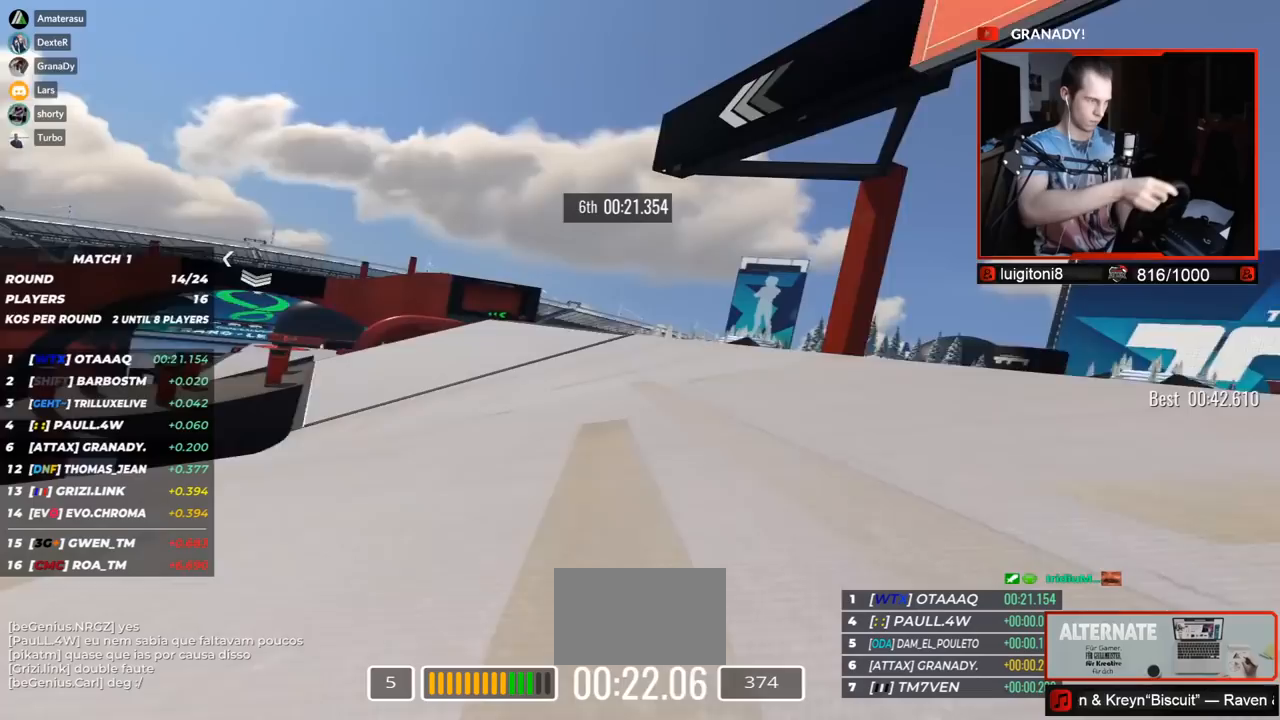
Gameplay with keyboard; each line is a JSON object with the keys held at the frame after it. "events" lists presses ("down") and releases ("up") of "down", "left", "right" and "up" between this image and that frame as [ms after this image, input, new state], when the widget could be followed in between. No other keys are recorded. Mouse input is not recorded.
{"keys": ["left", "up"], "events": []}
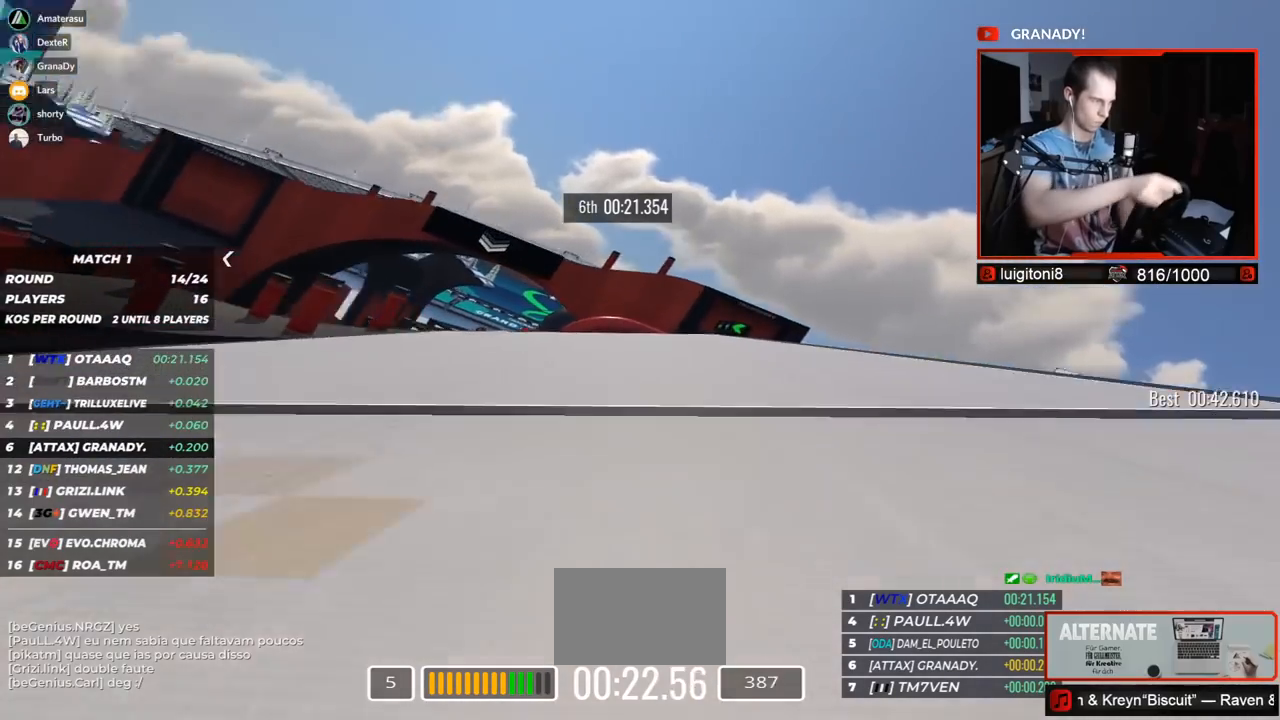
{"keys": ["right", "up"], "events": [[417, "left", "up"], [483, "right", "down"]]}
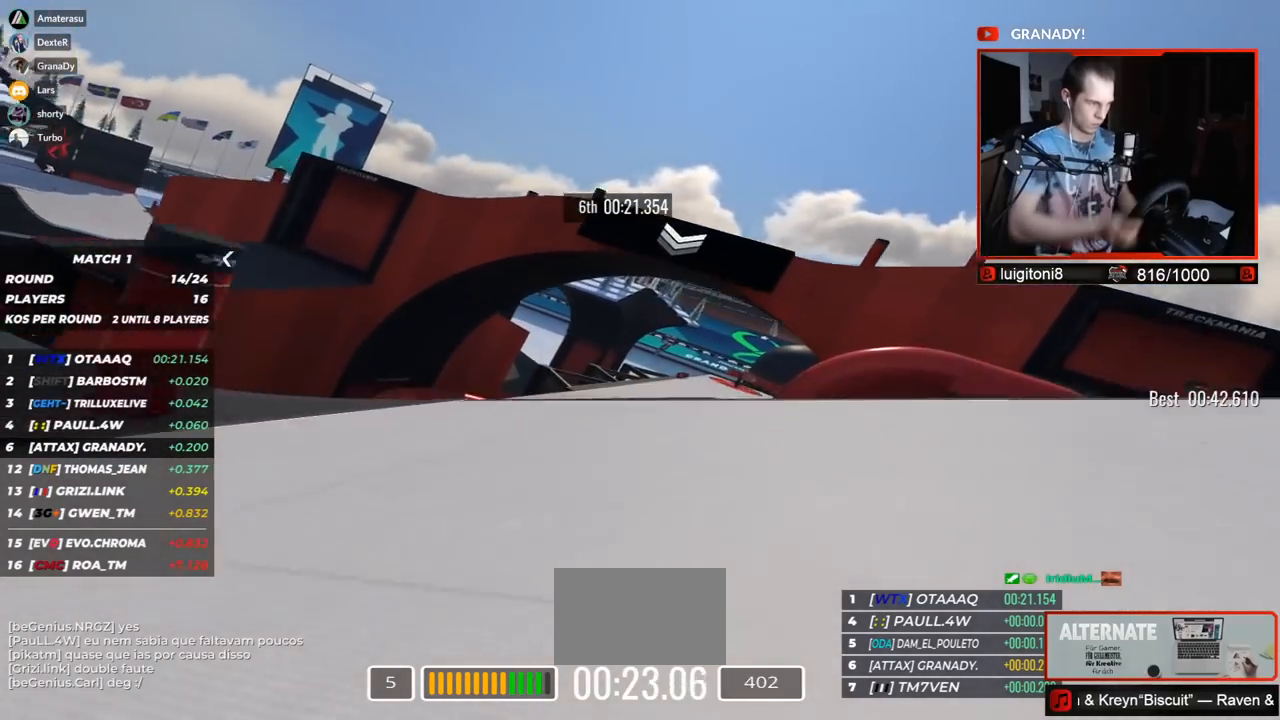
{"keys": ["left", "up"], "events": [[300, "right", "up"], [383, "left", "down"]]}
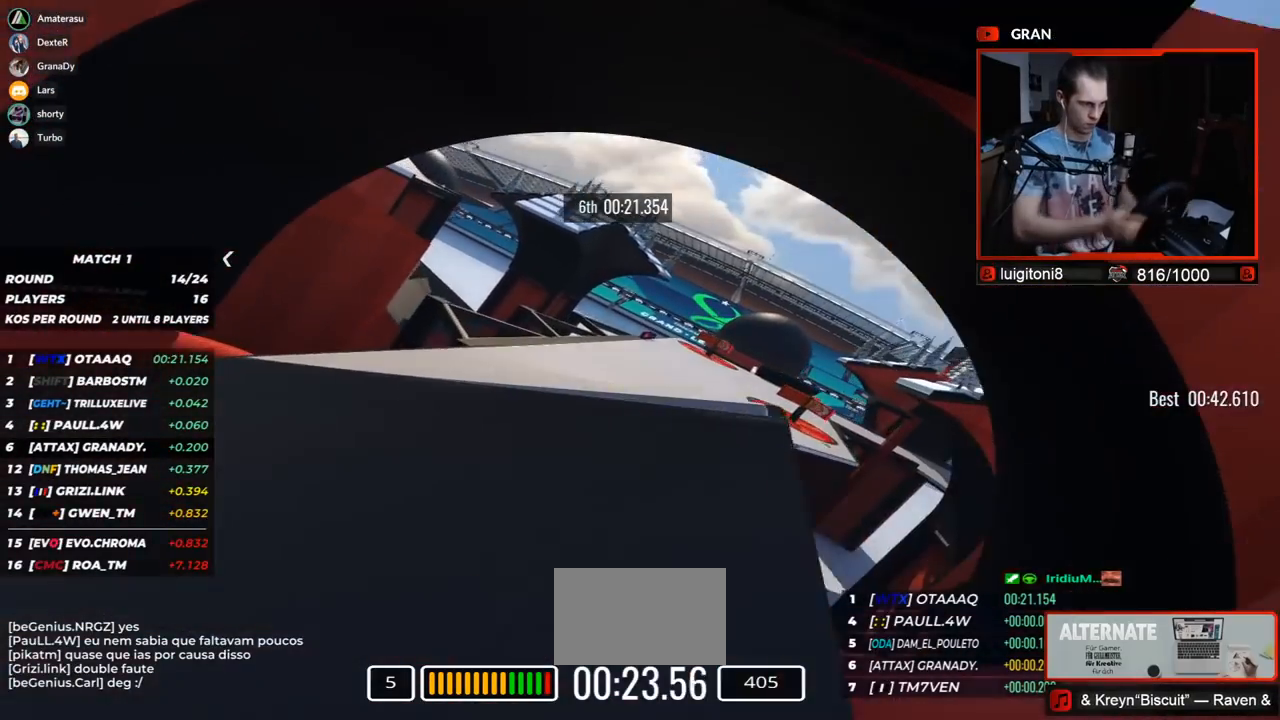
{"keys": ["right", "up"], "events": [[167, "left", "up"], [250, "right", "down"]]}
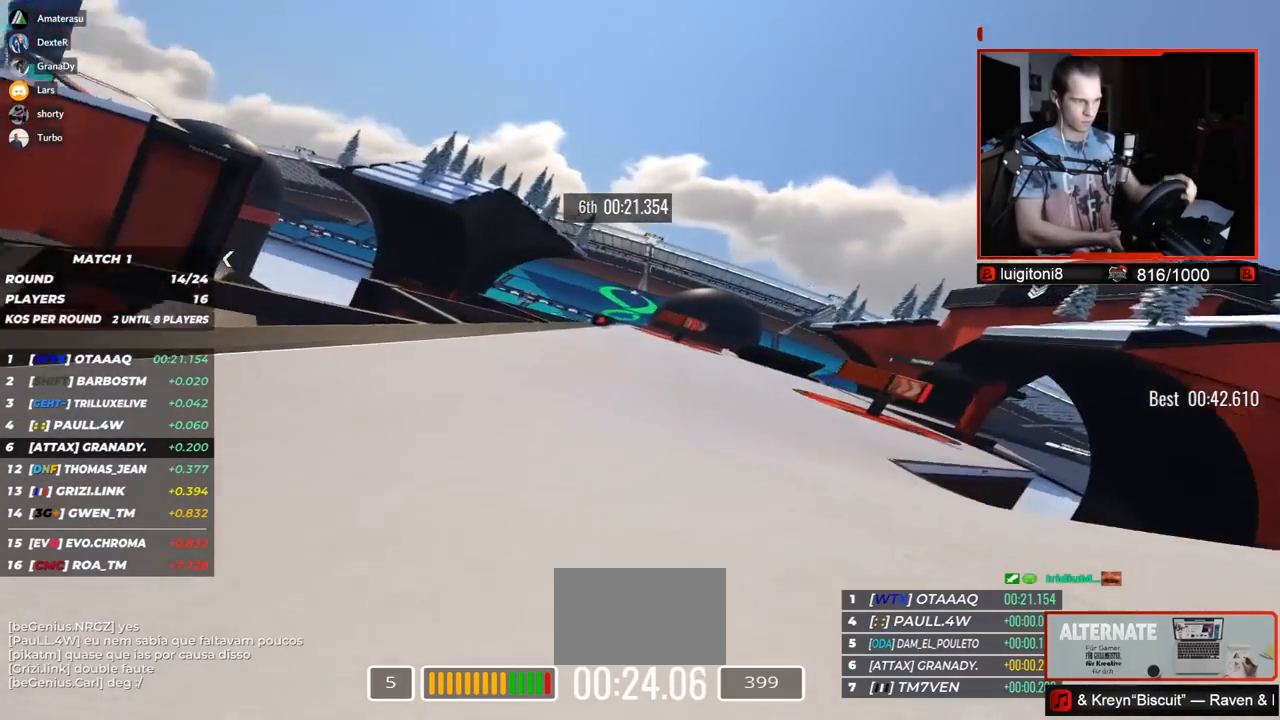
{"keys": ["right", "up"], "events": []}
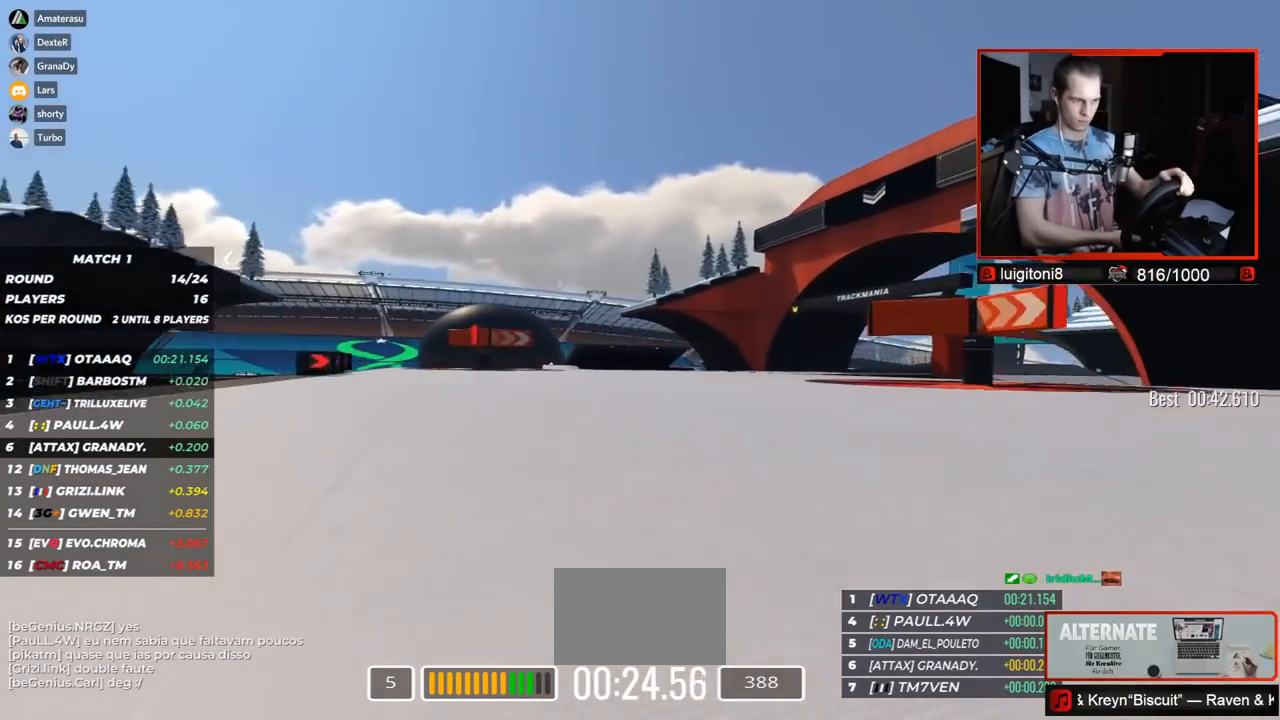
{"keys": ["right", "up"], "events": []}
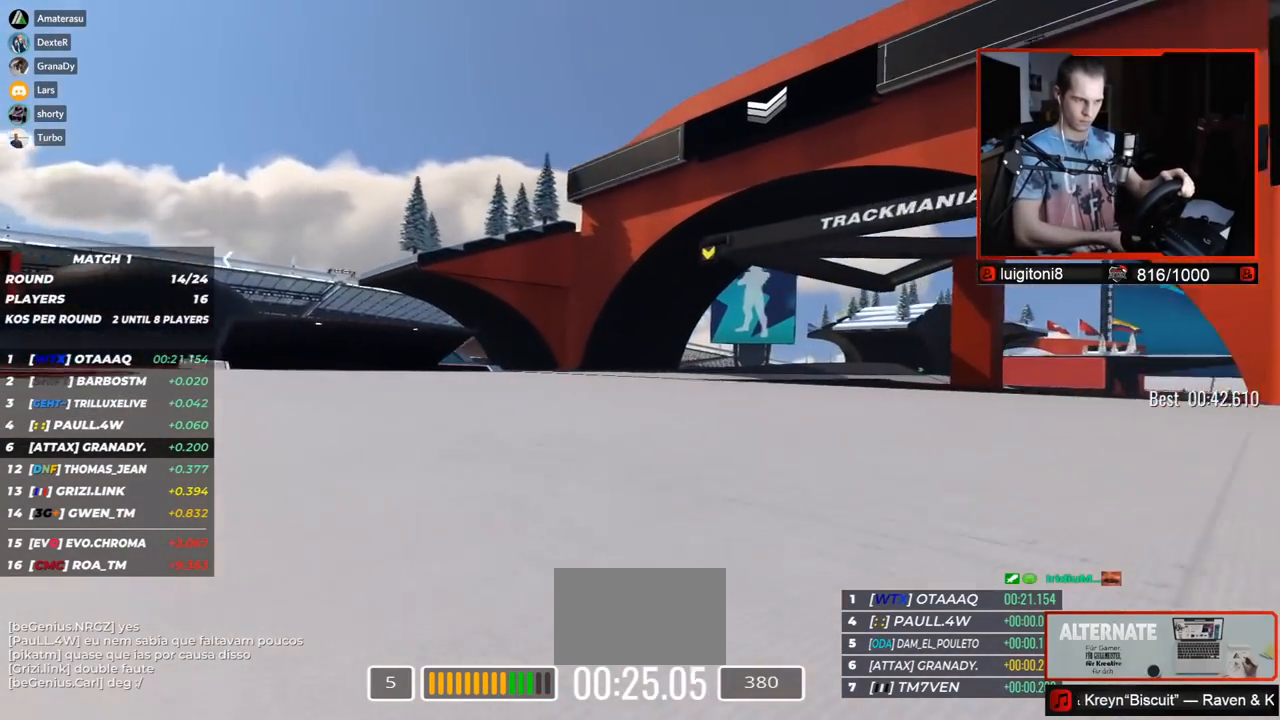
{"keys": ["right", "up"], "events": []}
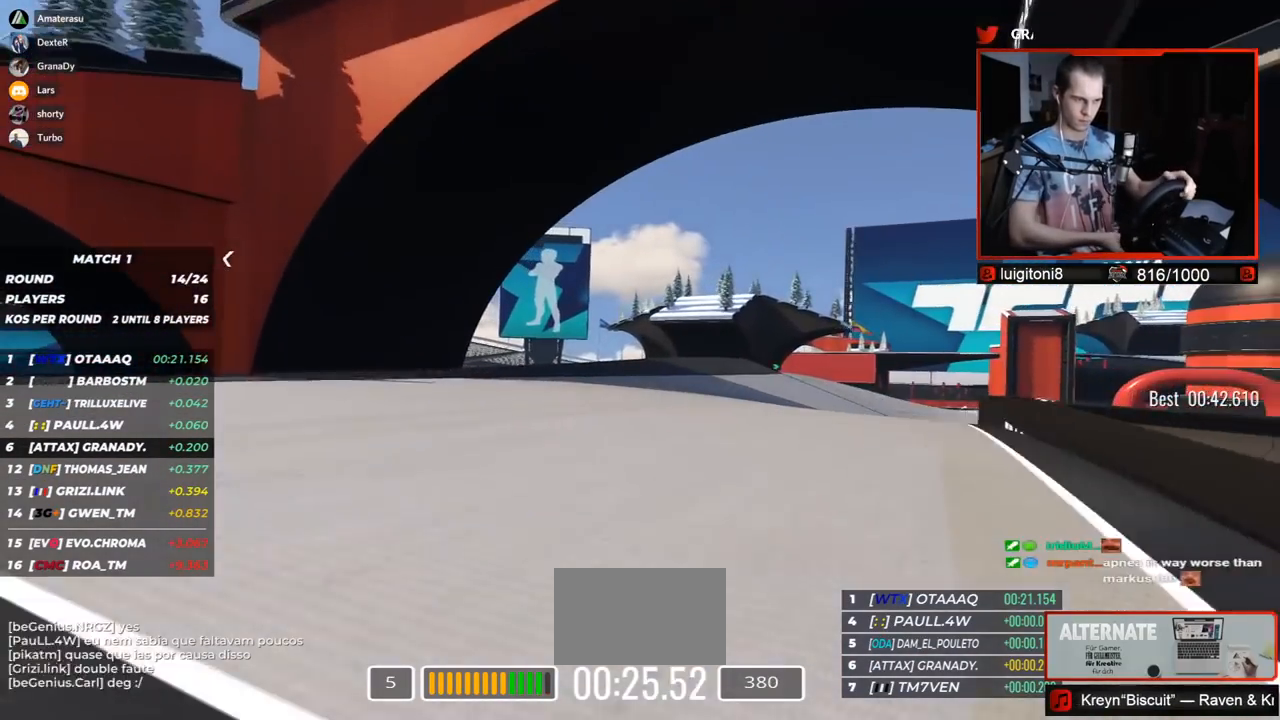
{"keys": ["right", "up"], "events": []}
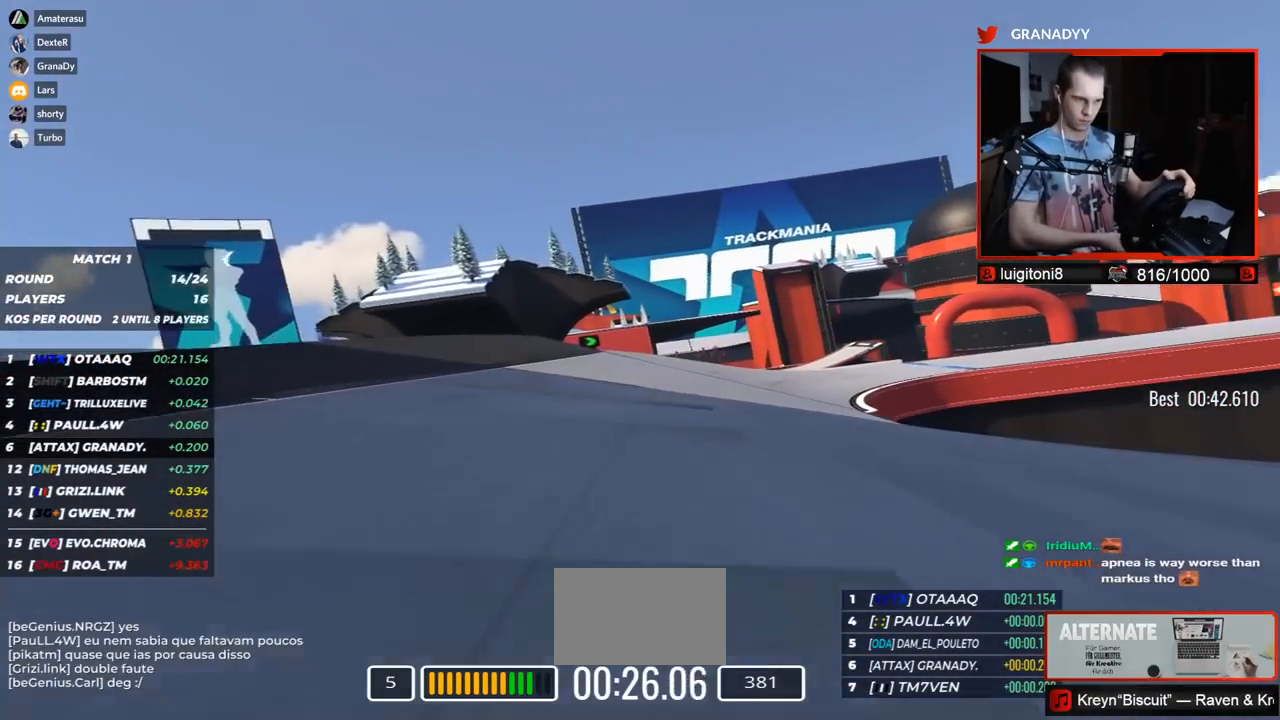
{"keys": ["right", "up"], "events": []}
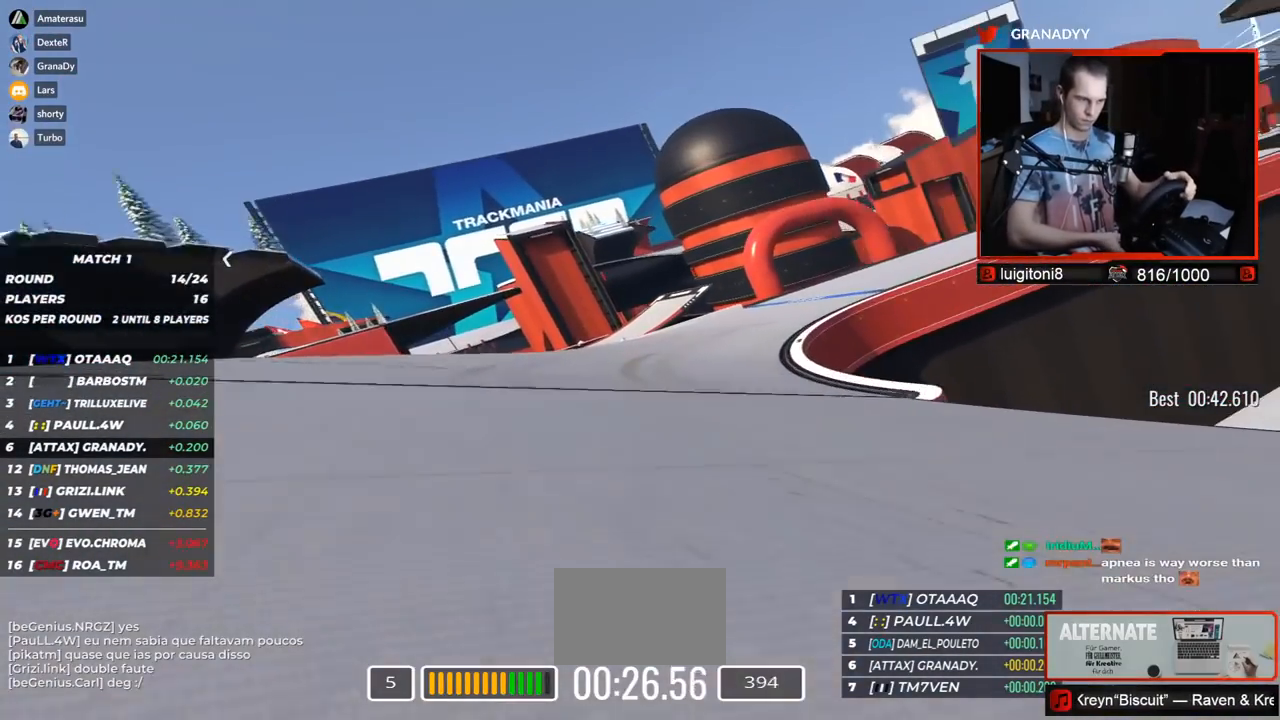
{"keys": ["right", "up"], "events": []}
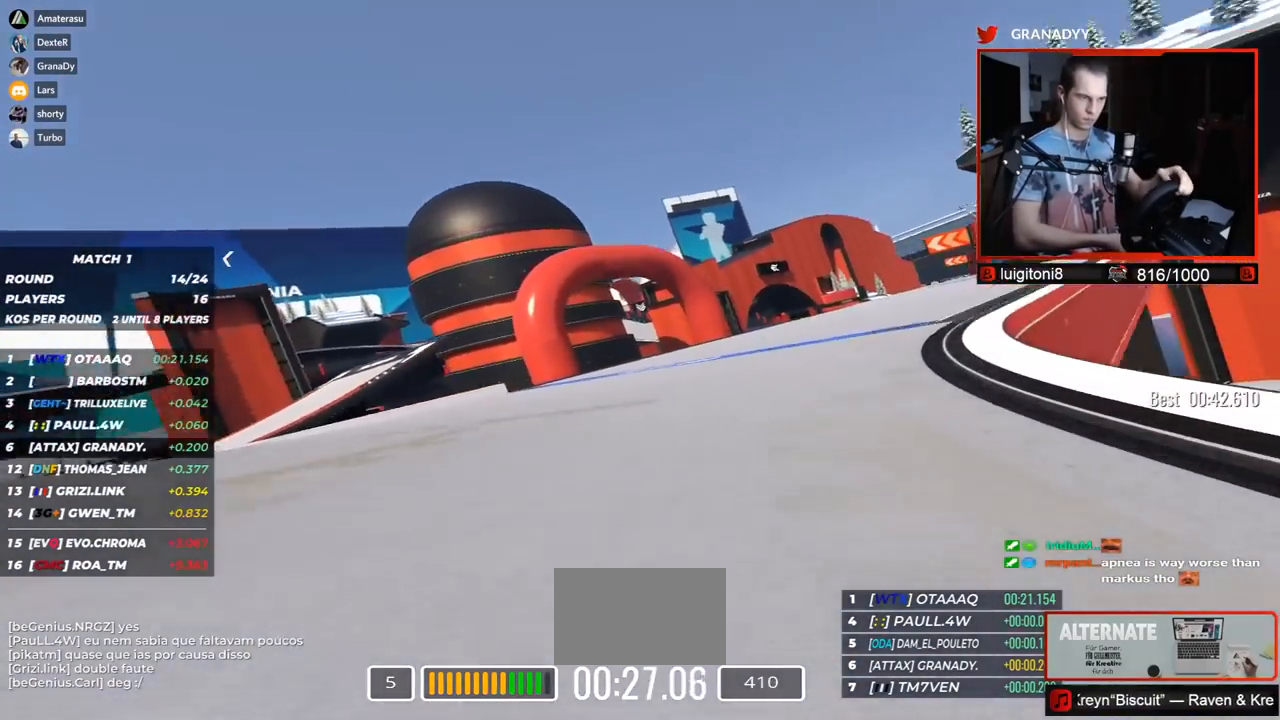
{"keys": ["right", "up"], "events": []}
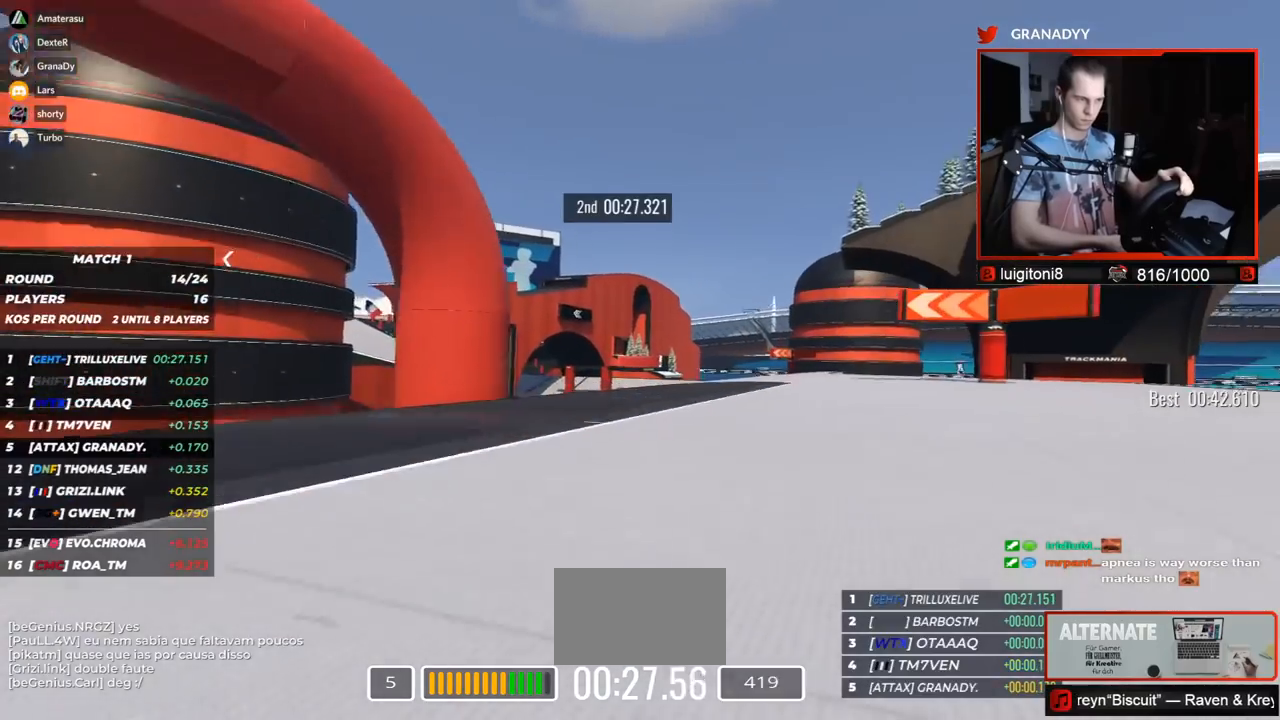
{"keys": ["up"], "events": [[400, "right", "up"]]}
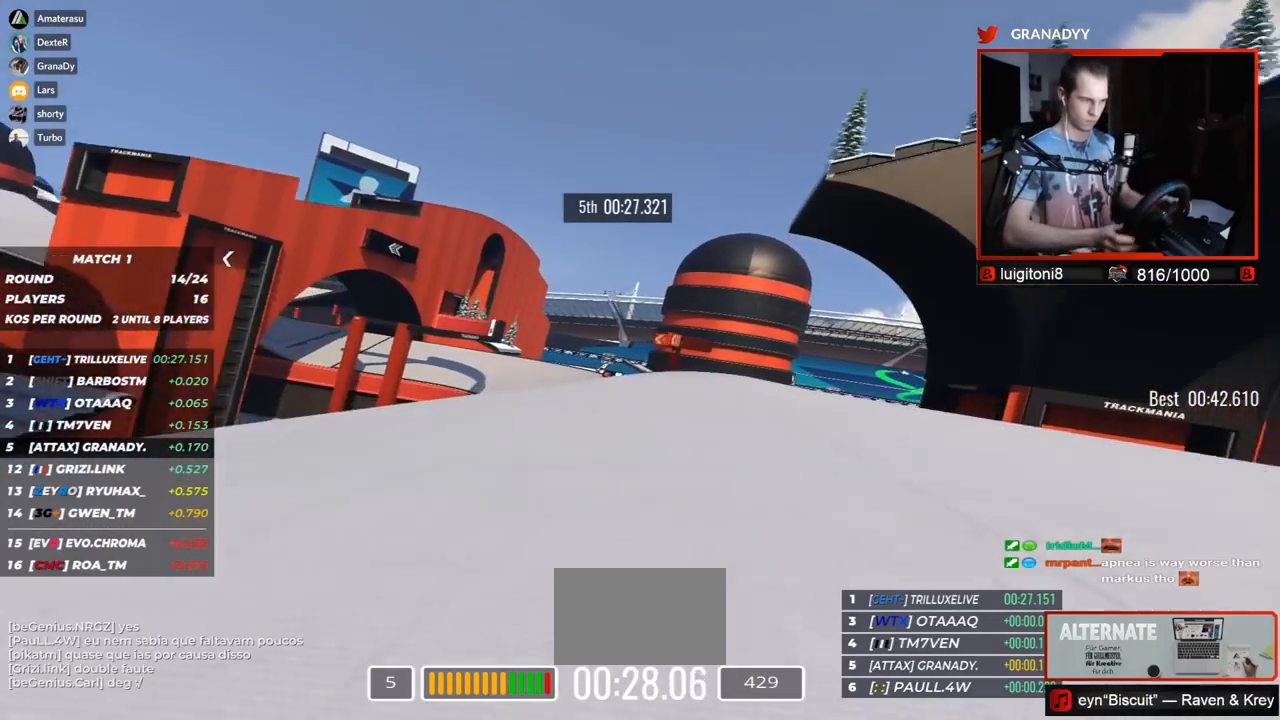
{"keys": ["left", "up"], "events": [[67, "left", "down"]]}
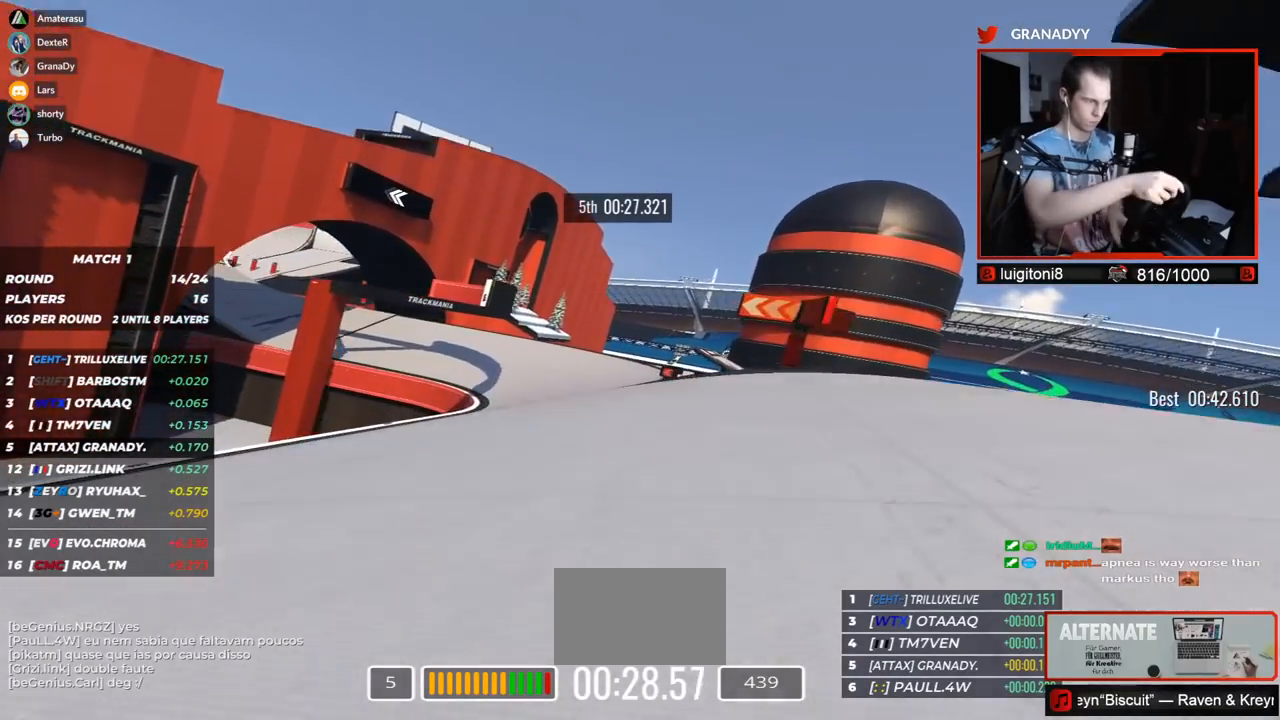
{"keys": ["down", "left", "up"], "events": [[83, "down", "down"]]}
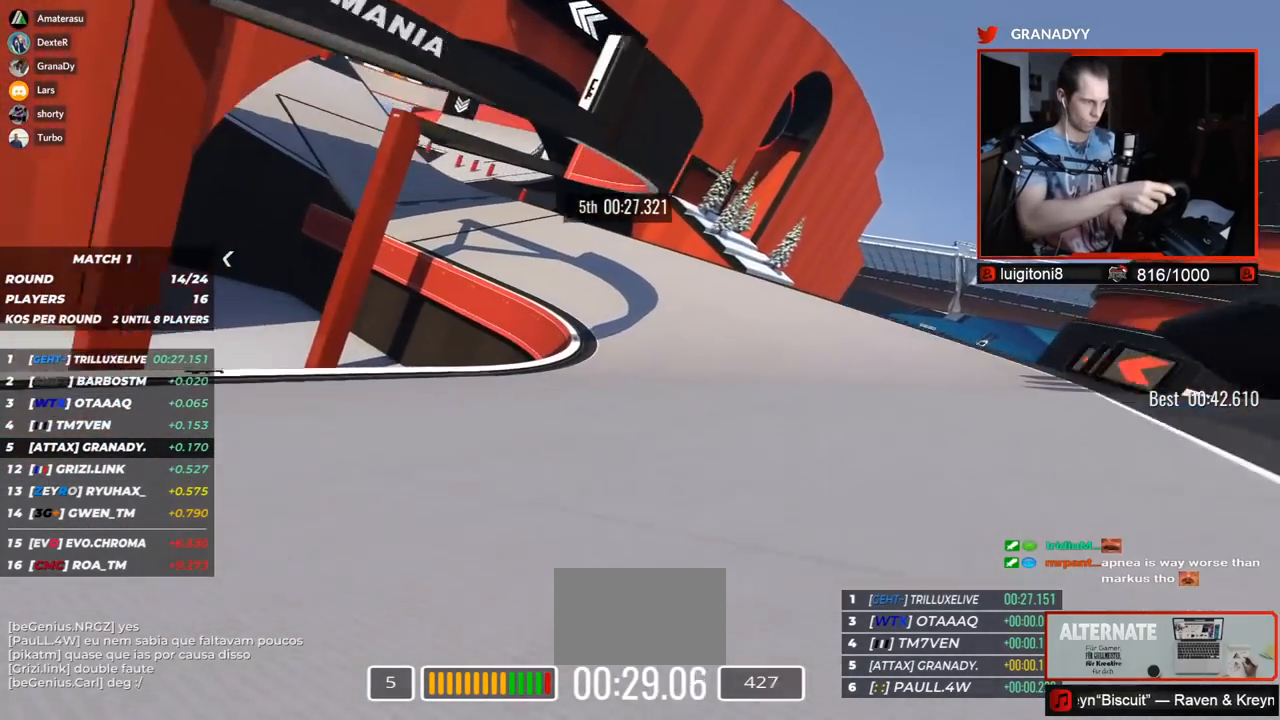
{"keys": ["left", "up"], "events": [[133, "down", "up"]]}
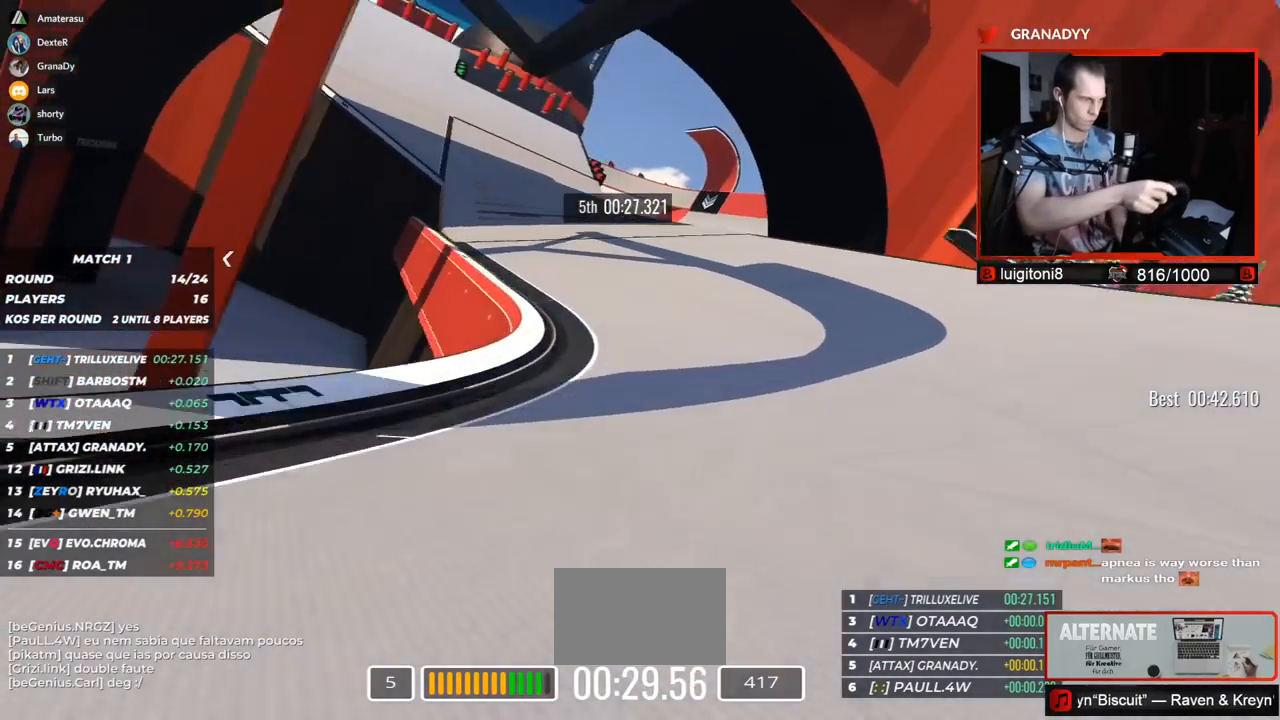
{"keys": ["left", "up"], "events": []}
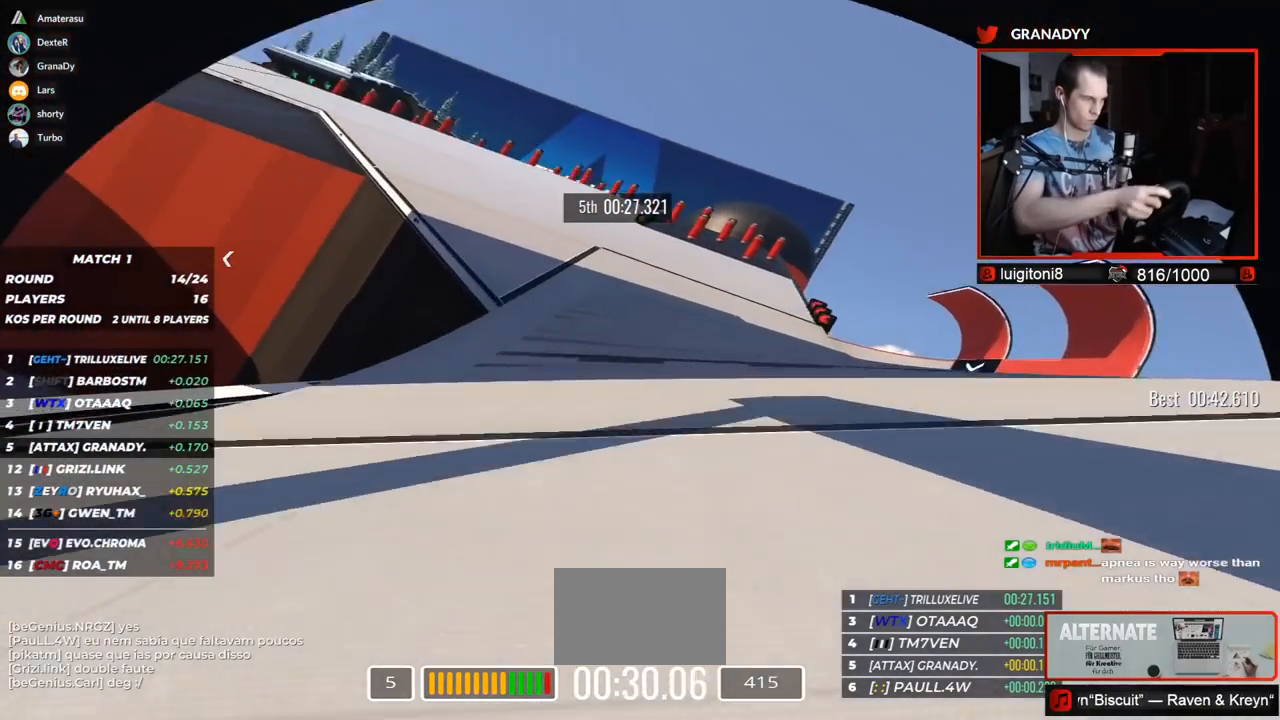
{"keys": ["left", "up"], "events": []}
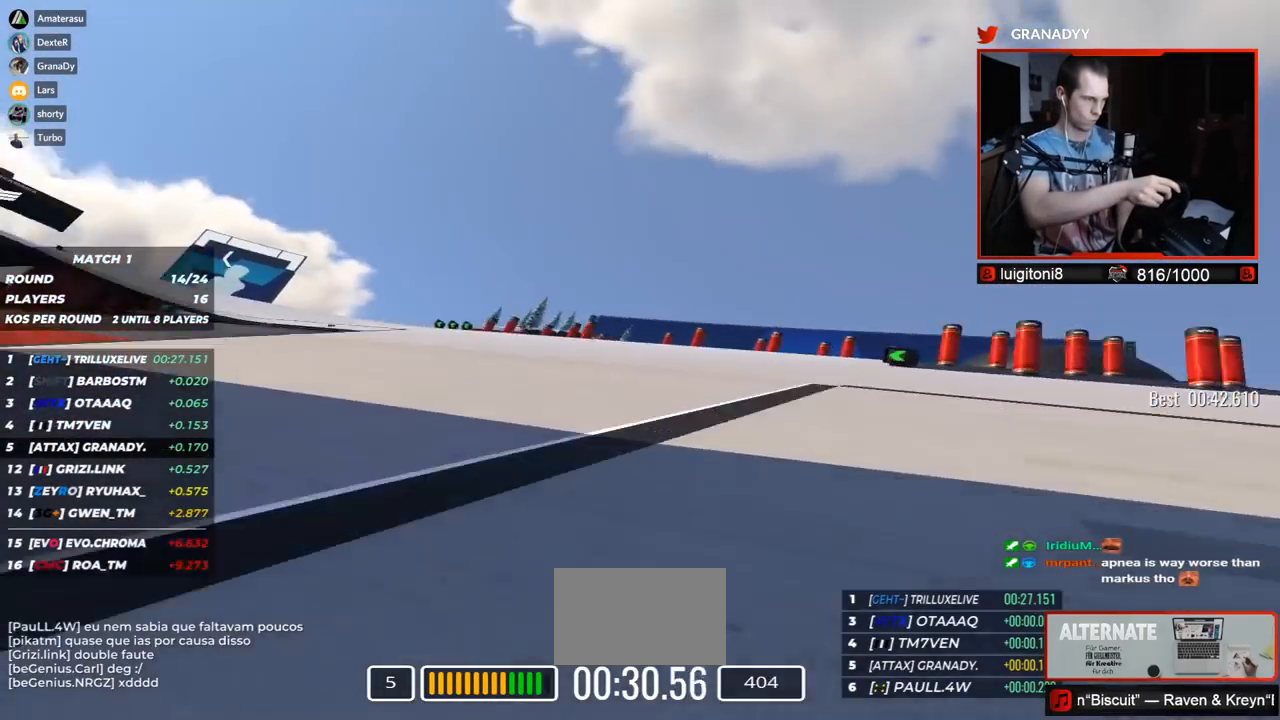
{"keys": ["left", "up"], "events": []}
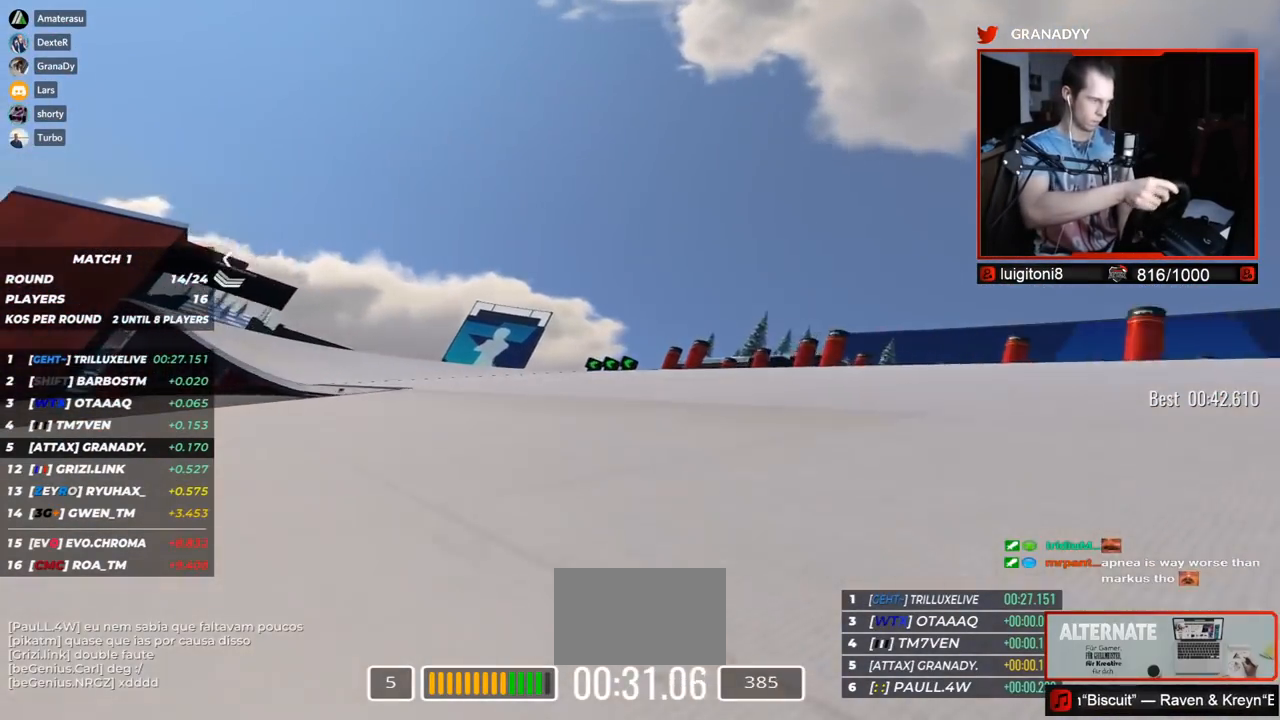
{"keys": ["left", "up"], "events": []}
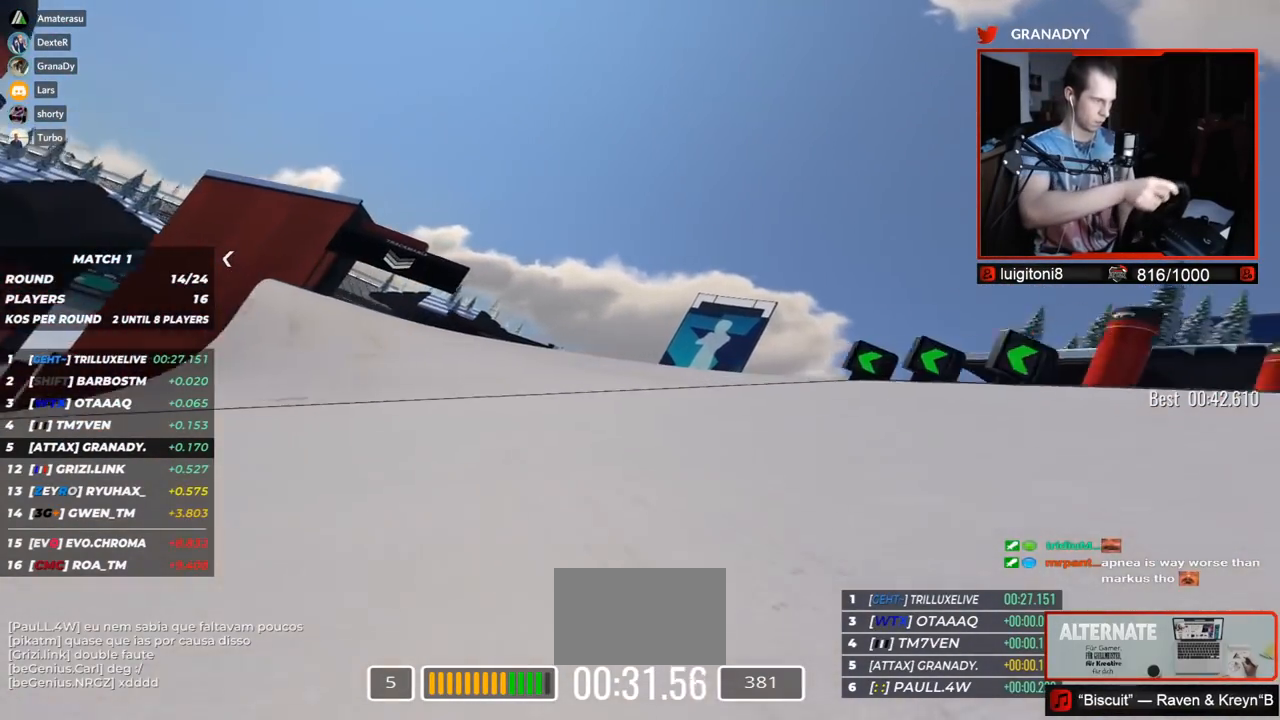
{"keys": ["left", "up"], "events": []}
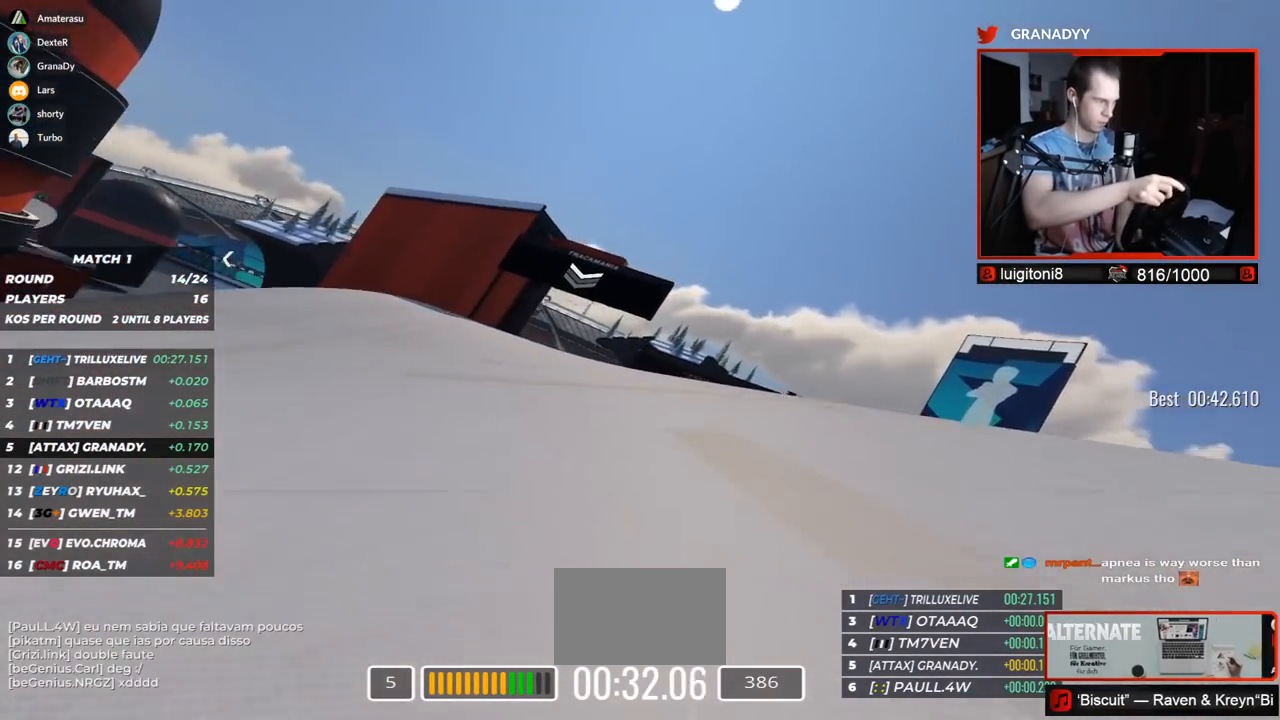
{"keys": ["right", "up"], "events": [[317, "left", "up"], [383, "right", "down"]]}
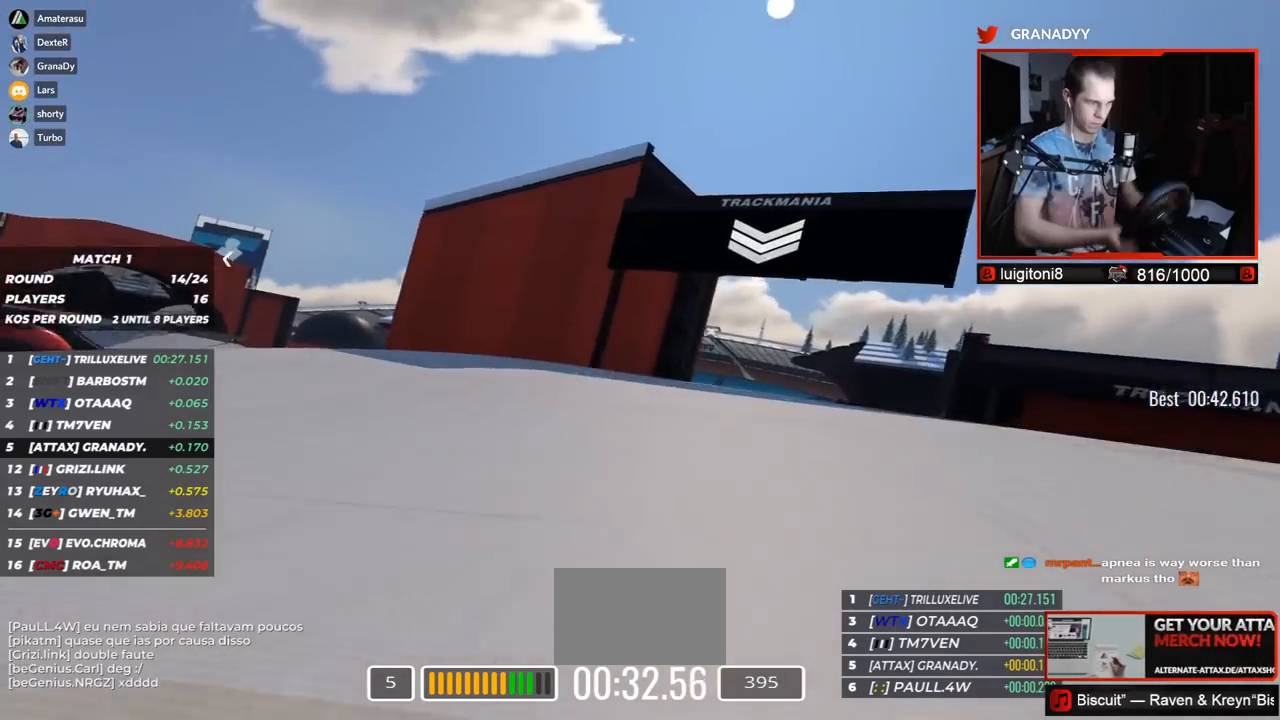
{"keys": ["right", "up"], "events": []}
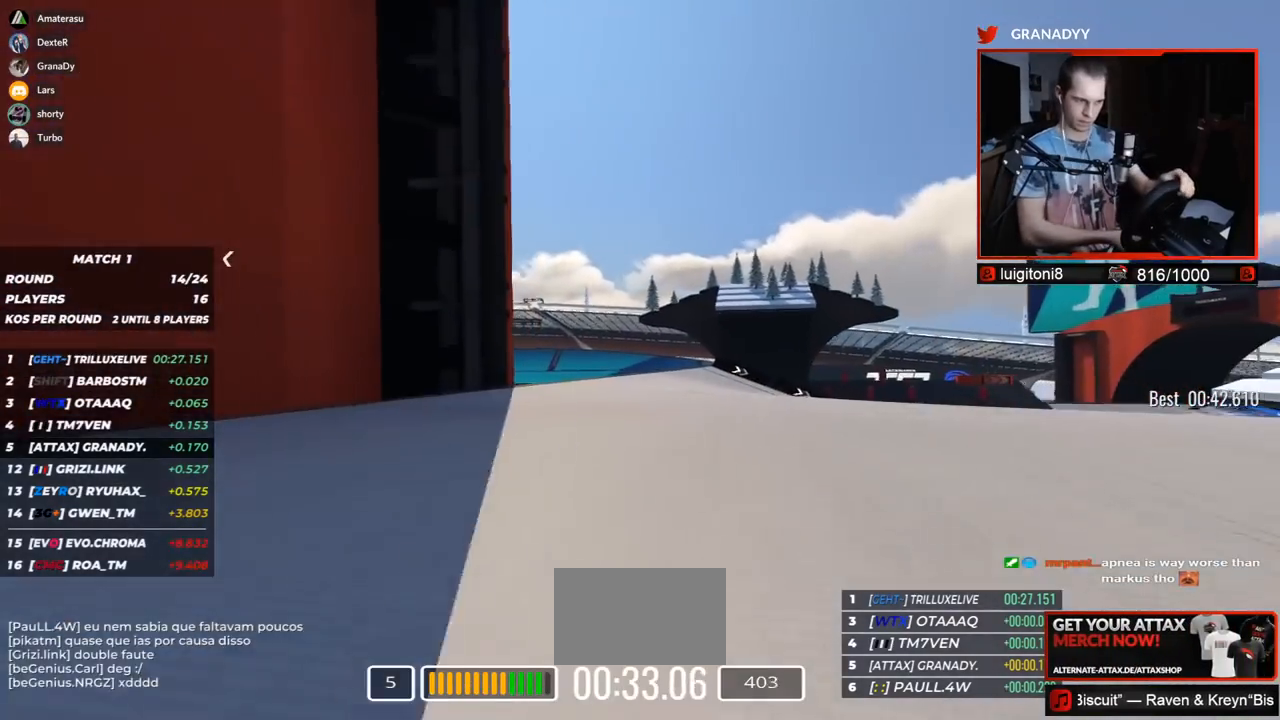
{"keys": ["right", "up"], "events": []}